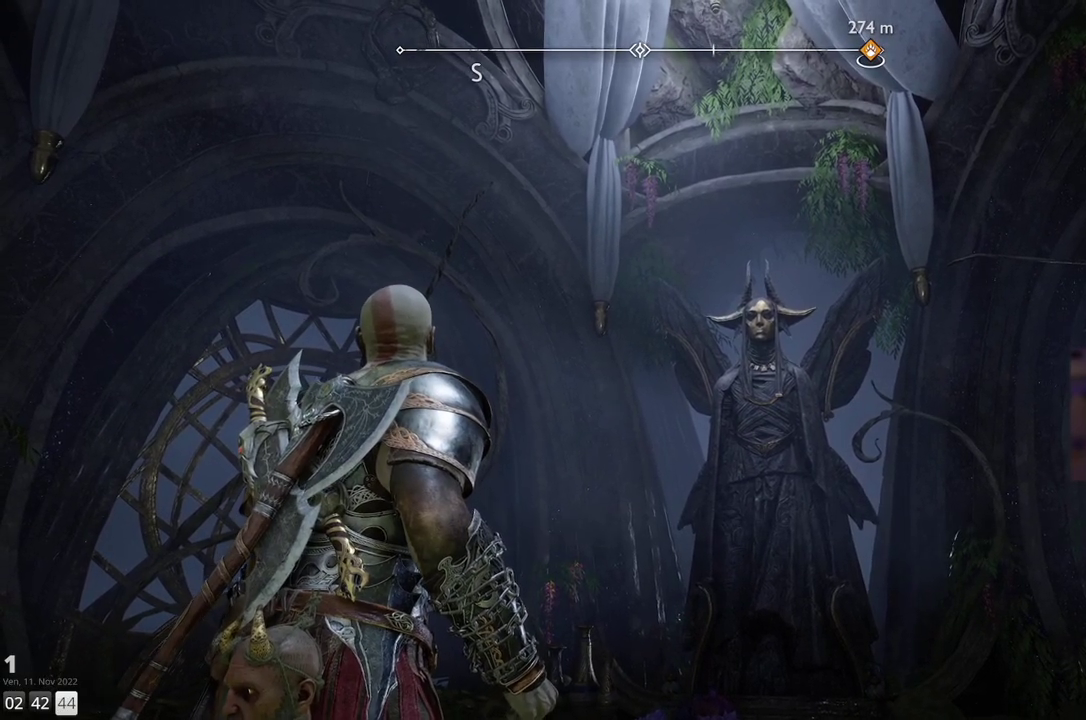
Gameplay with a controller (PlayStation layout); each line is a JSON object with the inputs held at the frame after it. "events" lists button and stick changes between this image and that frame as [ms after this image, input, new state], when the widget could be followed in between. Not read: R1.
{"buttons": [], "left_stick": "center", "right_stick": "down-left", "events": [[83, "right_stick", "down-left"]]}
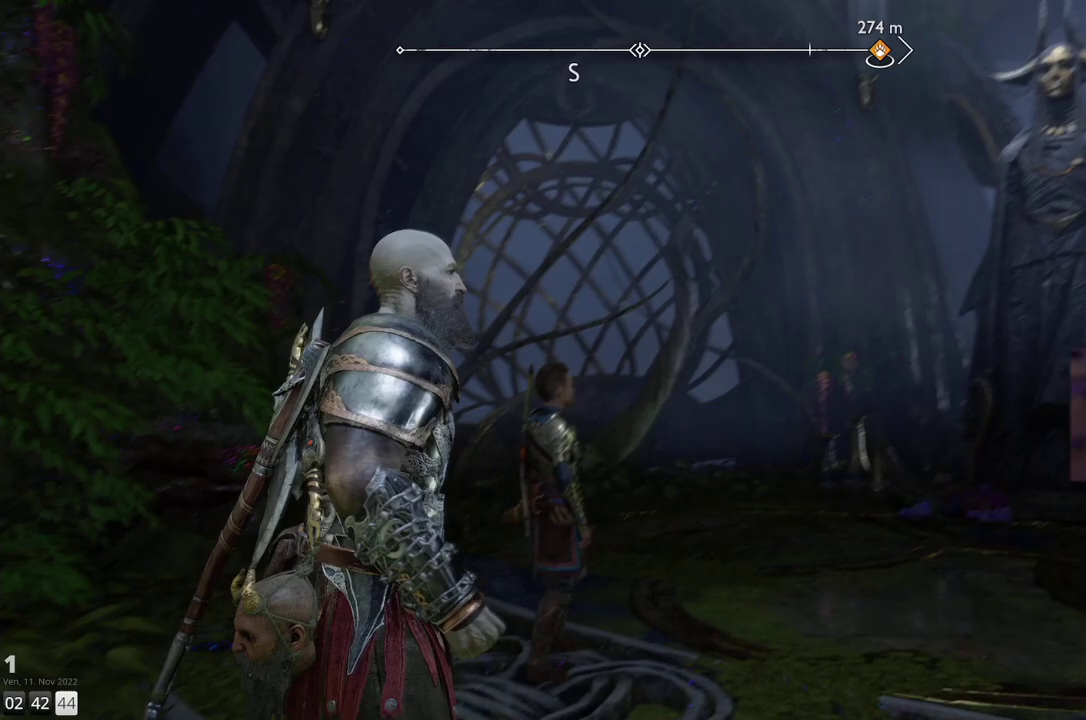
{"buttons": [], "left_stick": "right", "right_stick": "center", "events": [[117, "right_stick", "up-left"], [200, "left_stick", "right"], [467, "right_stick", "center"]]}
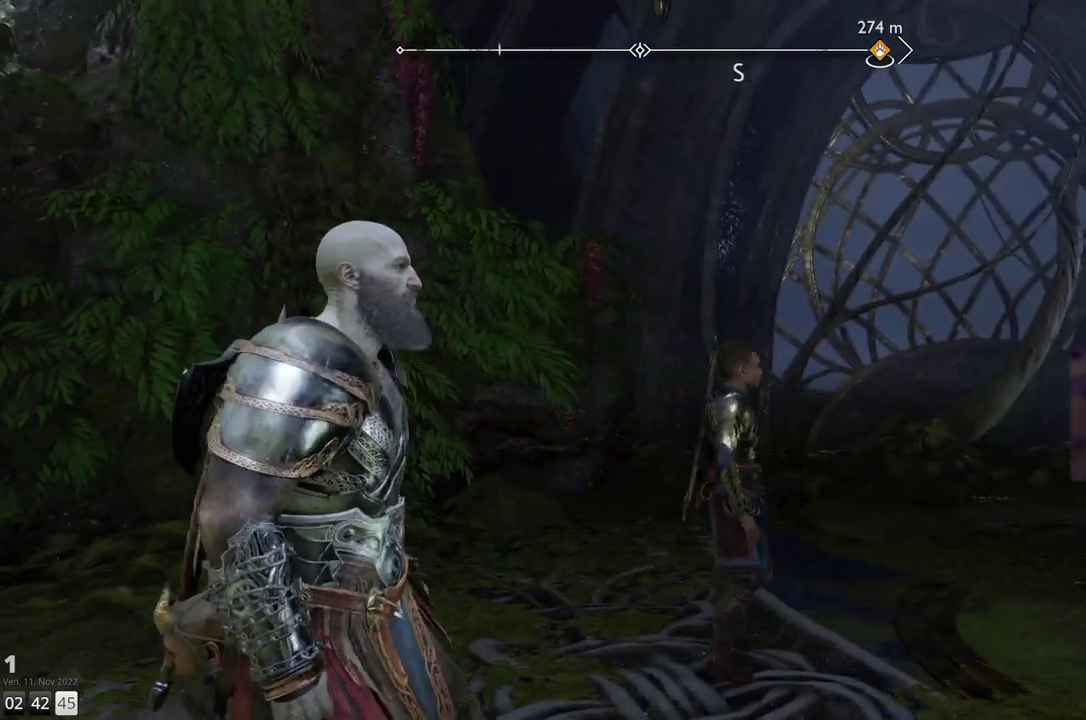
{"buttons": [], "left_stick": "right", "right_stick": "down-right", "events": [[317, "right_stick", "down-right"]]}
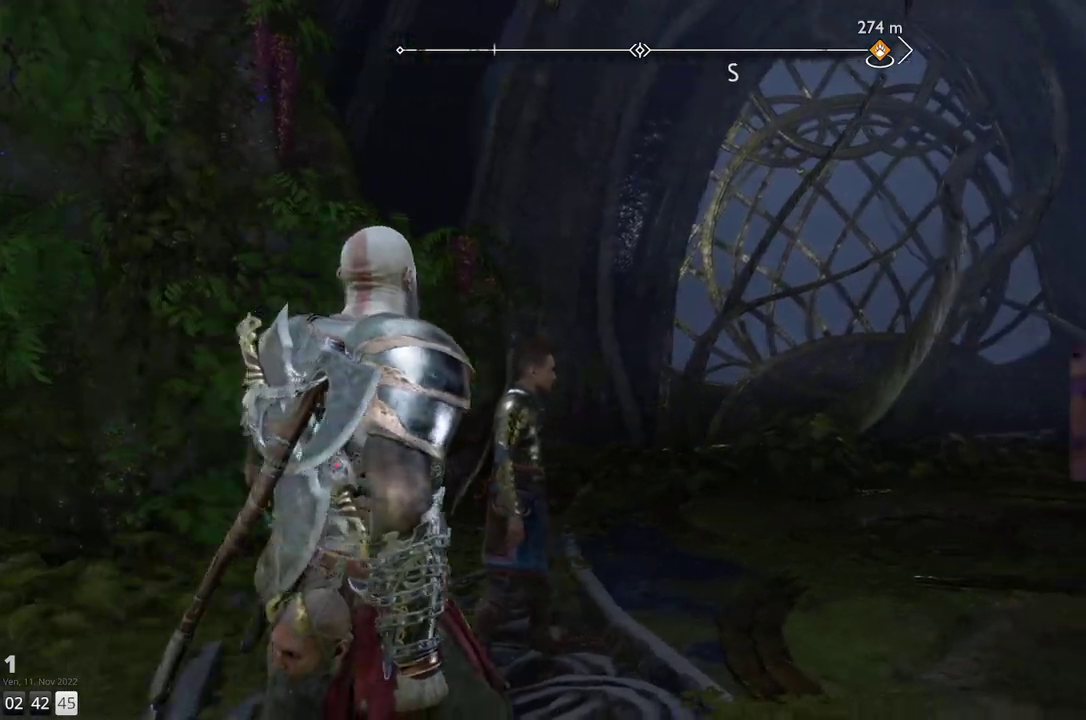
{"buttons": [], "left_stick": "up-right", "right_stick": "down-right", "events": [[400, "left_stick", "up-right"]]}
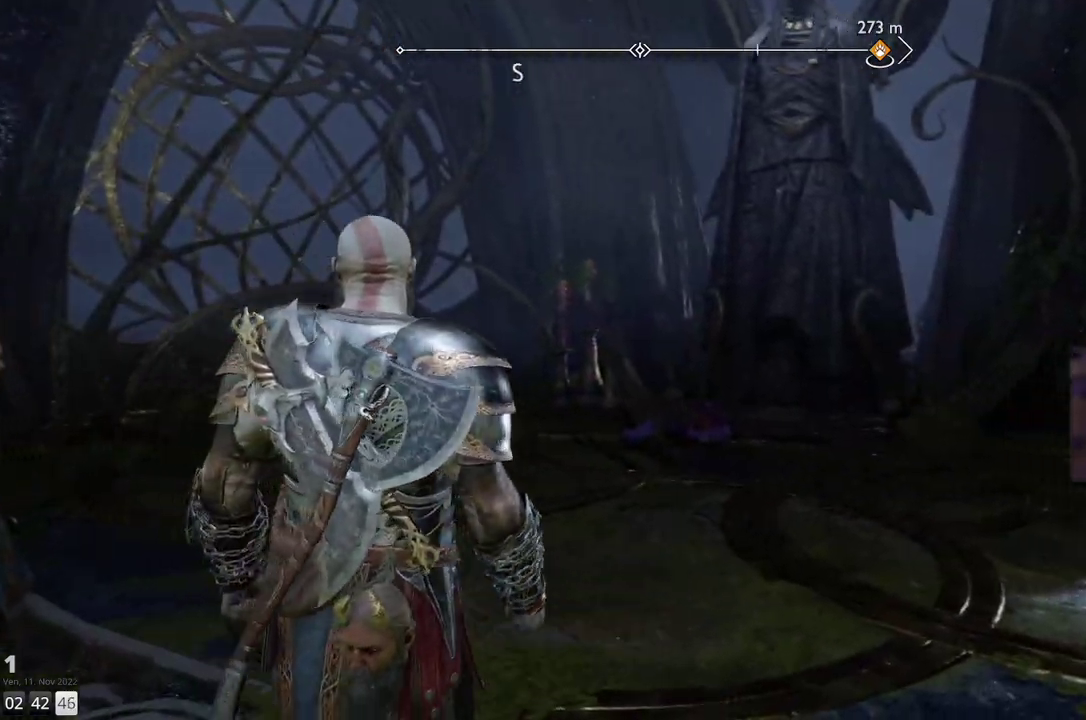
{"buttons": [], "left_stick": "up", "right_stick": "center", "events": [[367, "left_stick", "up"], [450, "right_stick", "center"]]}
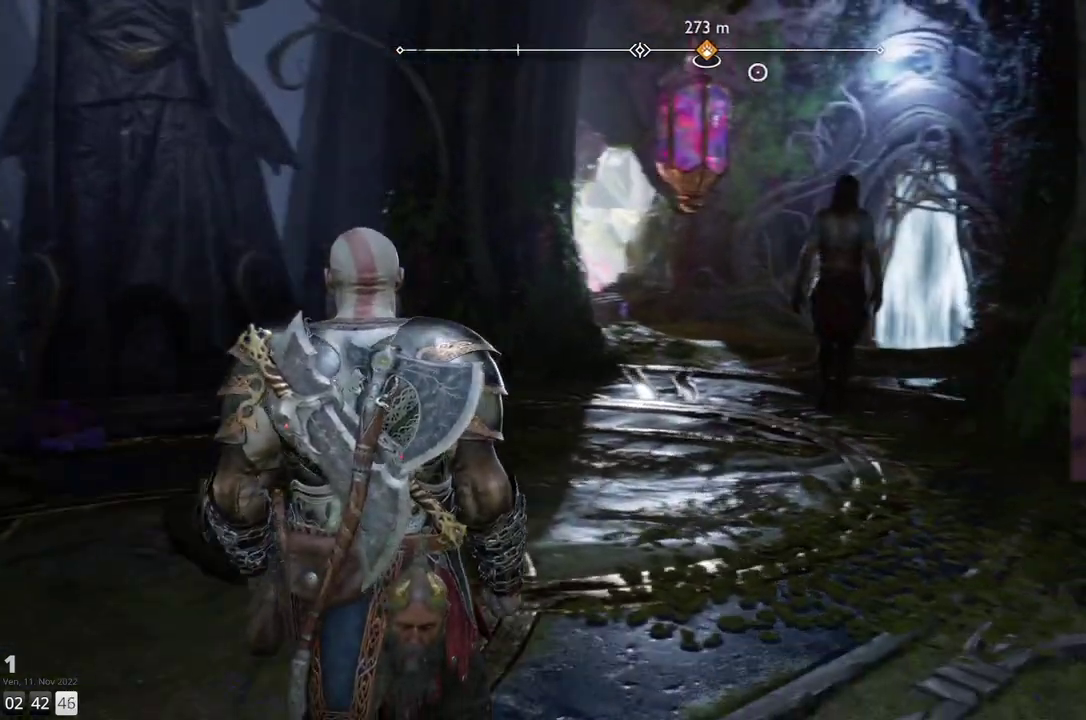
{"buttons": [], "left_stick": "up", "right_stick": "center", "events": [[50, "right_stick", "right"], [350, "right_stick", "center"]]}
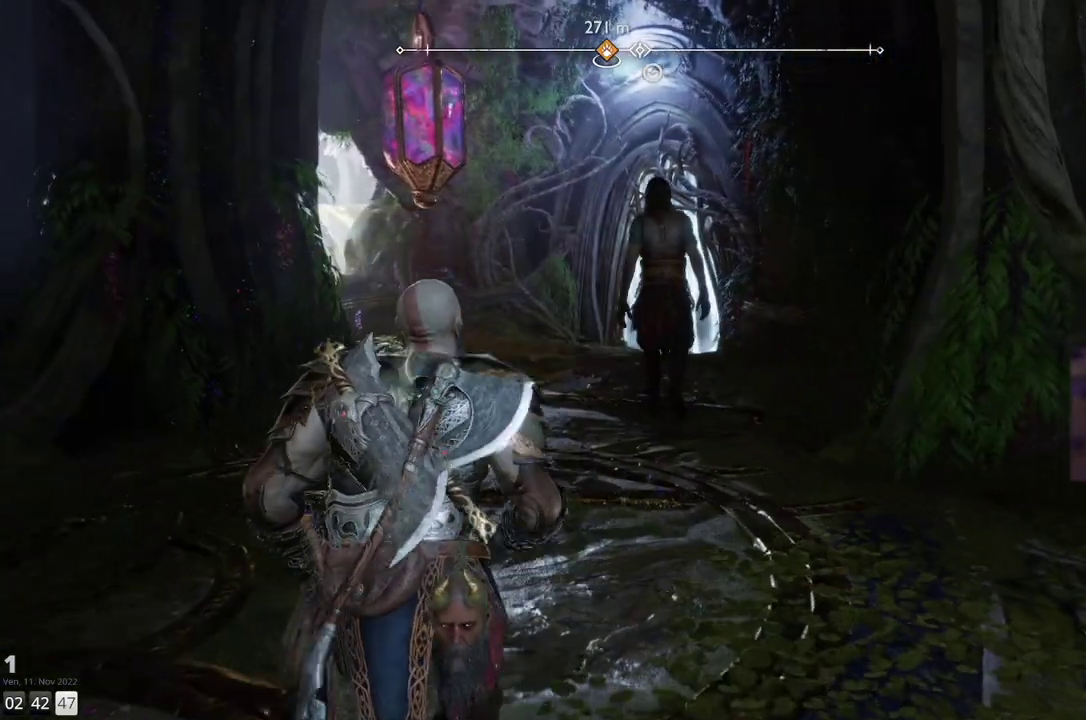
{"buttons": [], "left_stick": "up", "right_stick": "center", "events": []}
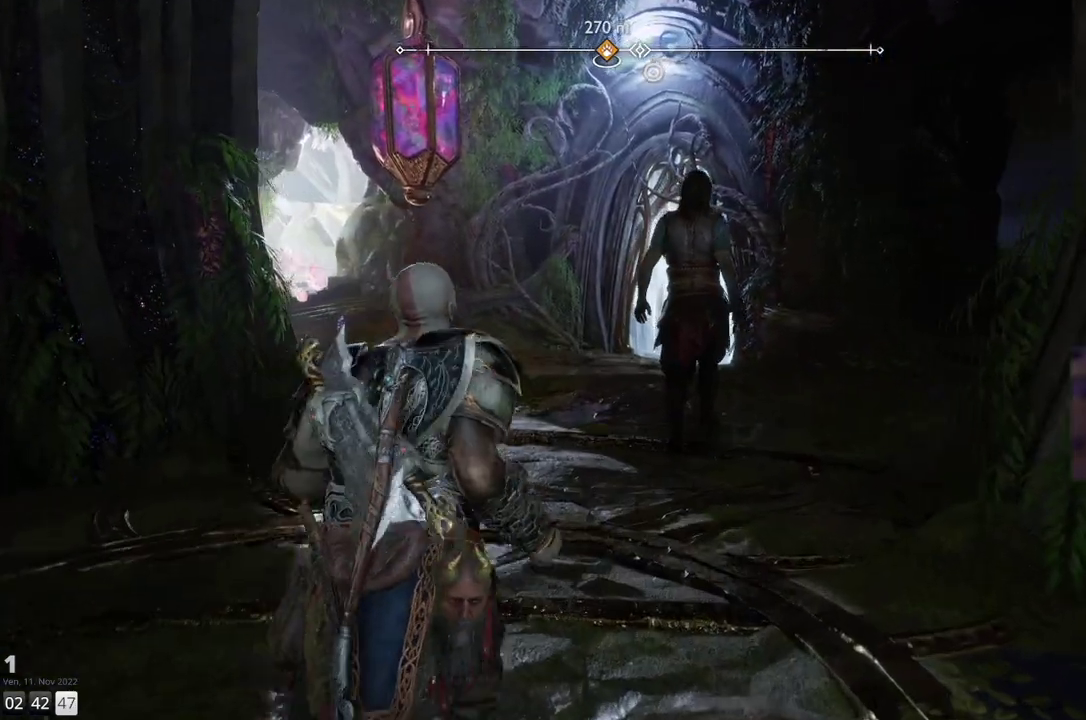
{"buttons": [], "left_stick": "up", "right_stick": "center", "events": []}
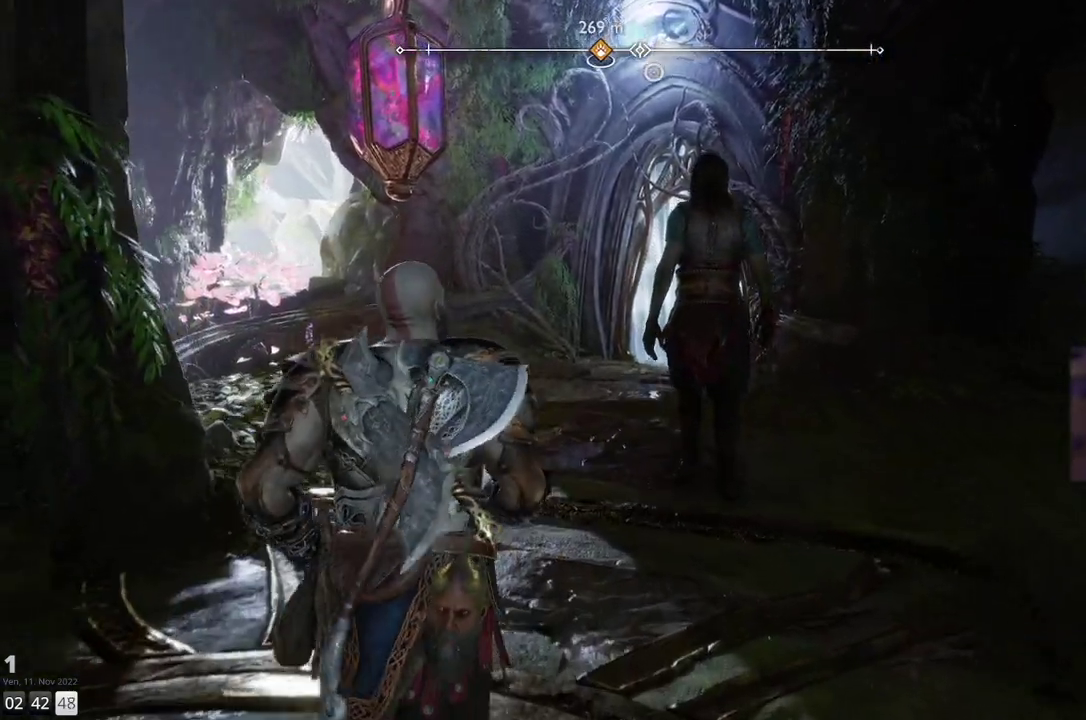
{"buttons": [], "left_stick": "up", "right_stick": "left", "events": [[83, "right_stick", "left"]]}
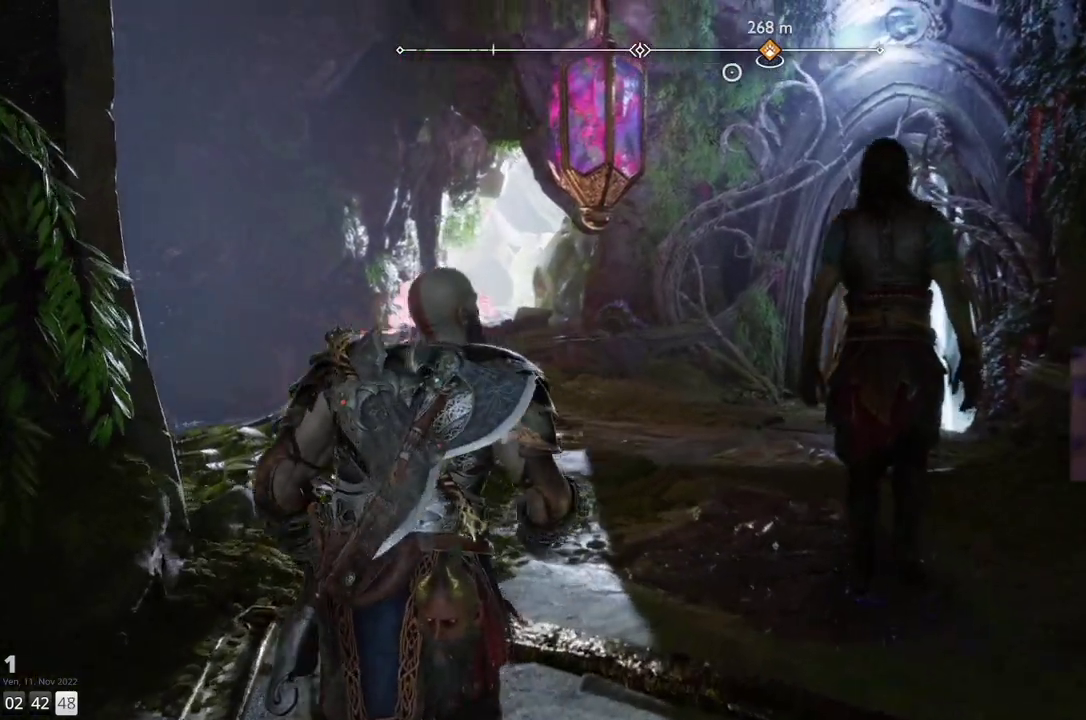
{"buttons": [], "left_stick": "center", "right_stick": "left", "events": [[67, "right_stick", "center"], [117, "left_stick", "center"], [450, "right_stick", "left"]]}
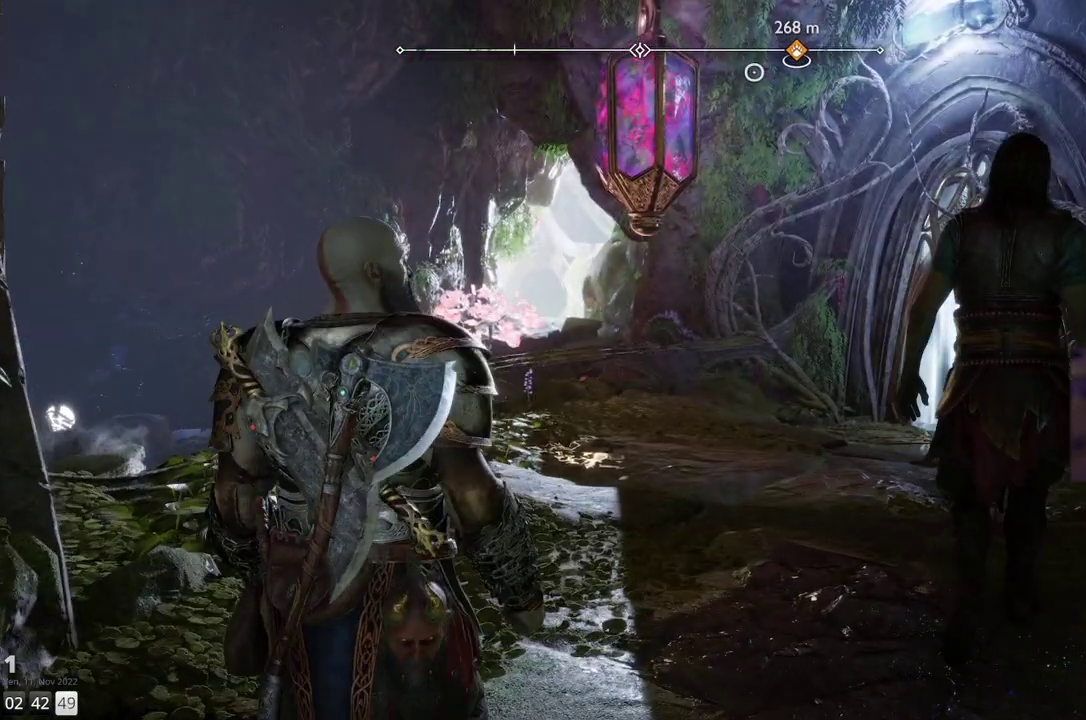
{"buttons": [], "left_stick": "up-right", "right_stick": "up-left", "events": [[33, "right_stick", "up-left"], [50, "left_stick", "right"], [150, "left_stick", "up-right"]]}
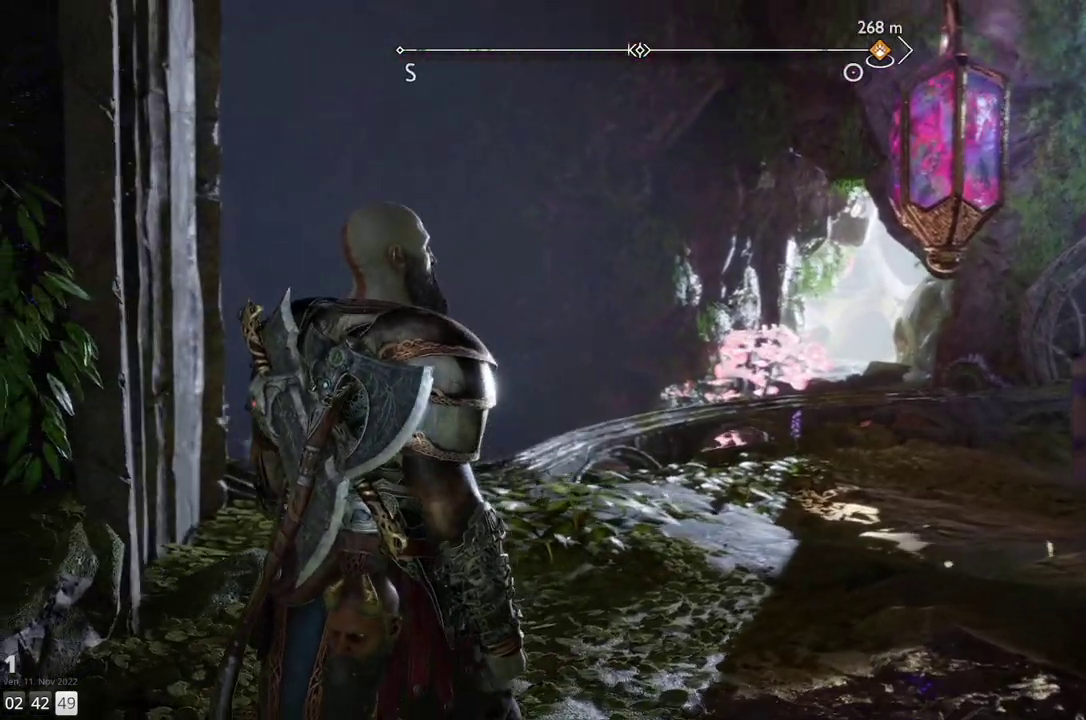
{"buttons": [], "left_stick": "up-right", "right_stick": "center", "events": [[400, "right_stick", "center"]]}
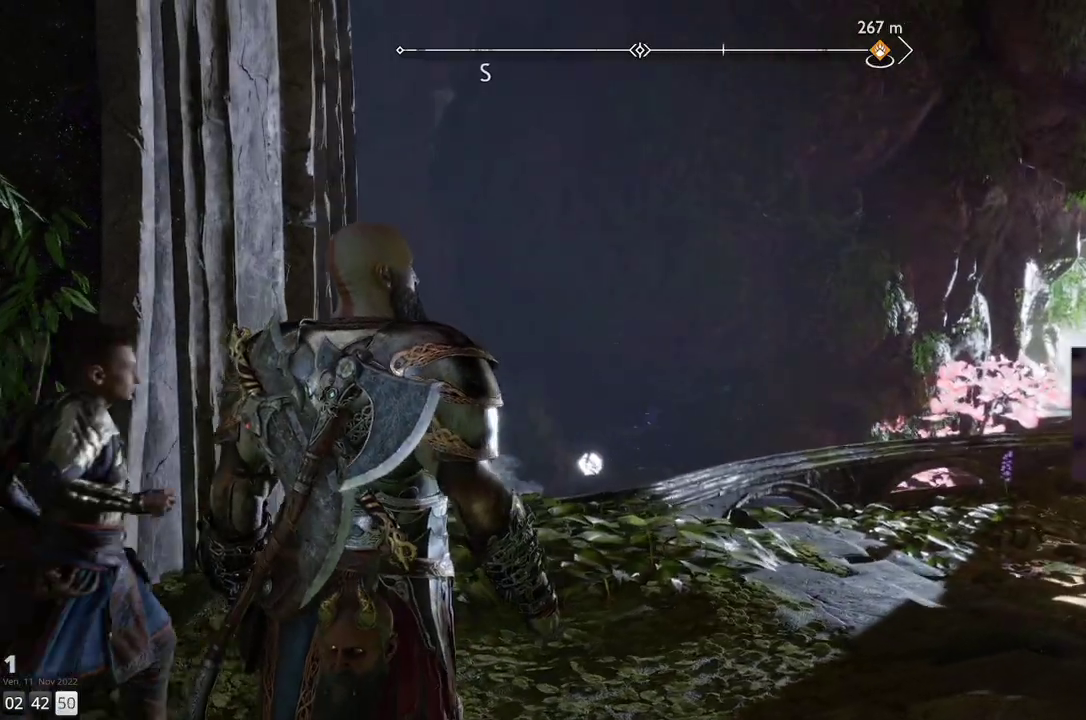
{"buttons": [], "left_stick": "up-right", "right_stick": "down", "events": [[367, "right_stick", "down"]]}
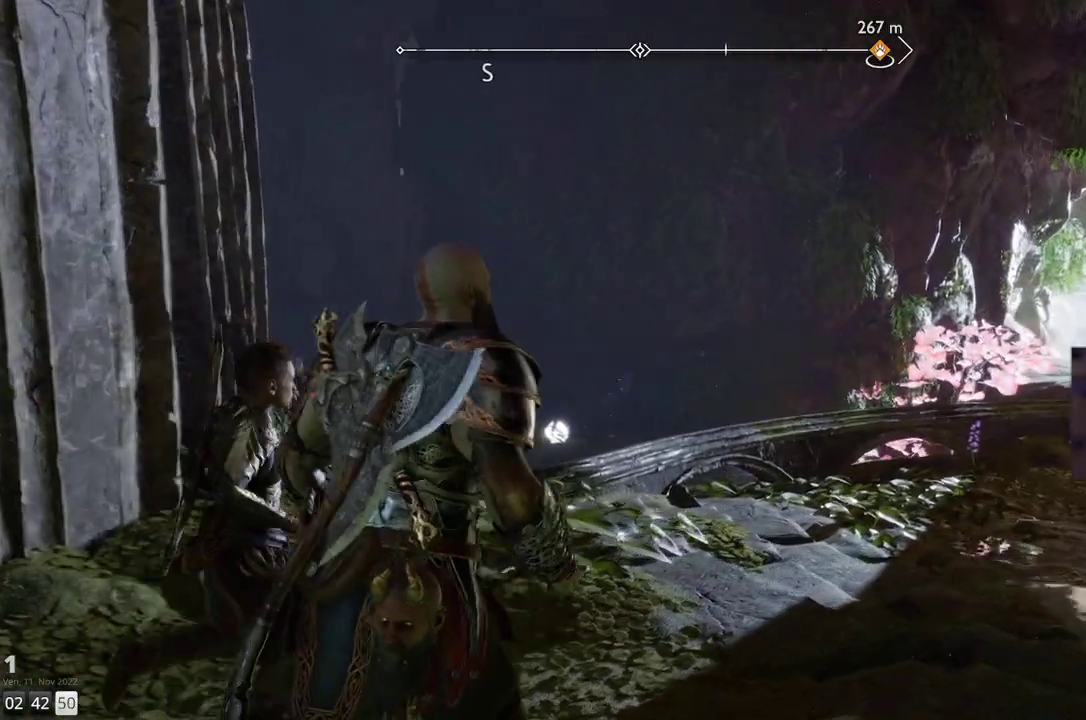
{"buttons": [], "left_stick": "up-right", "right_stick": "down-left", "events": [[217, "right_stick", "down-left"]]}
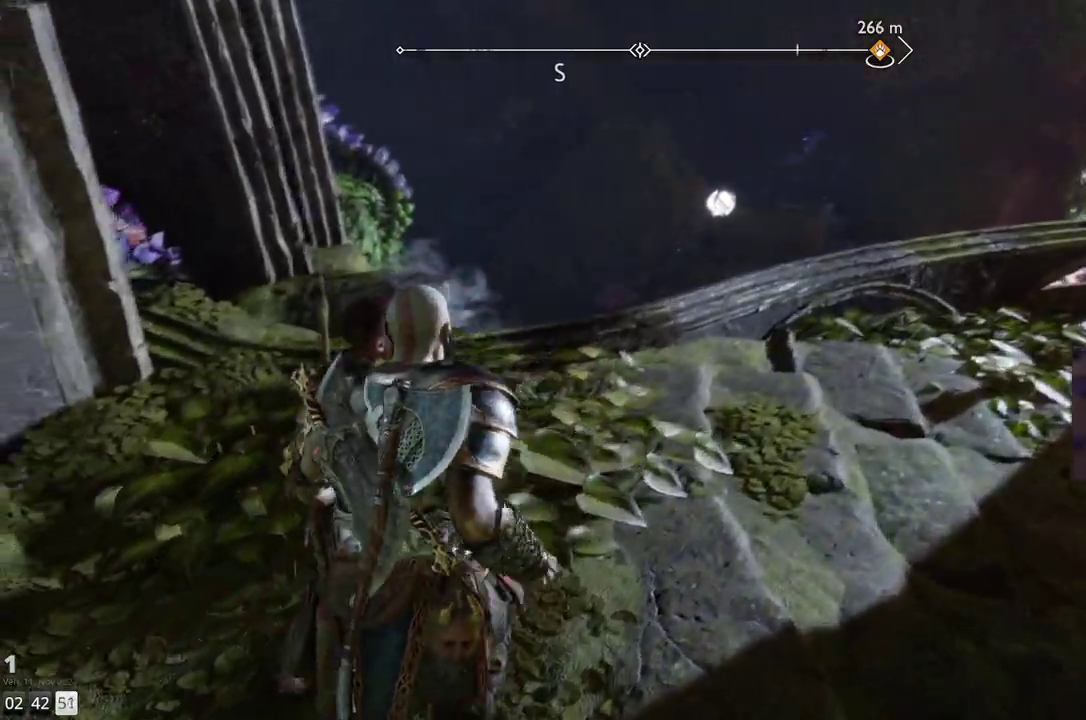
{"buttons": [], "left_stick": "up-right", "right_stick": "center", "events": [[233, "right_stick", "center"]]}
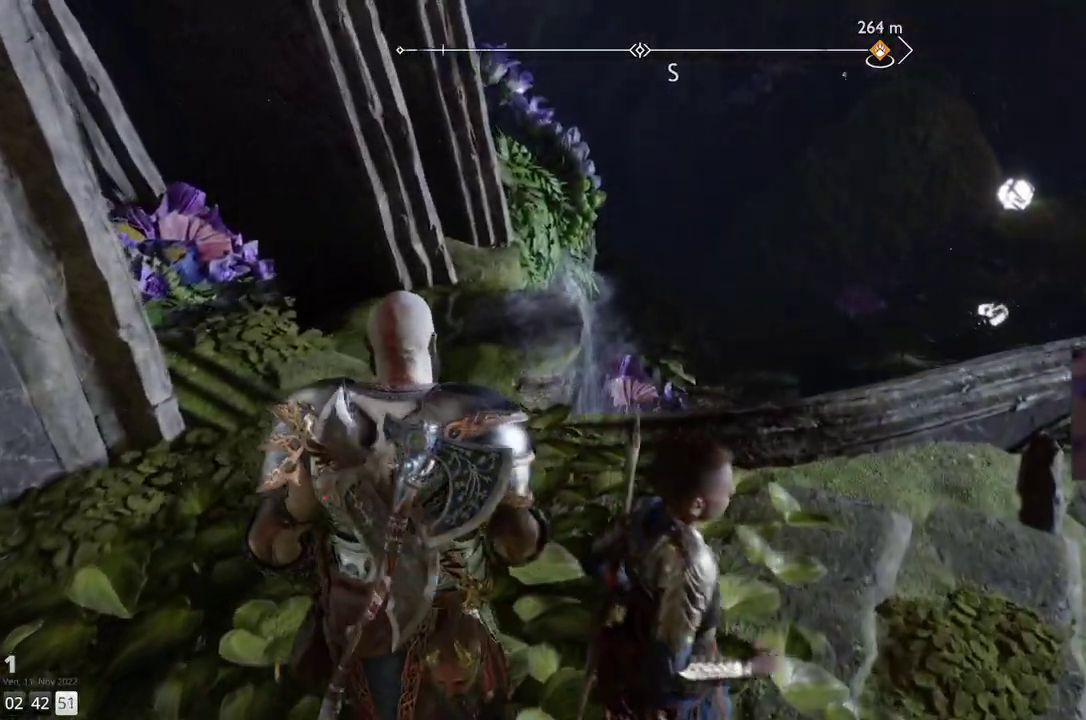
{"buttons": [], "left_stick": "up-right", "right_stick": "center", "events": []}
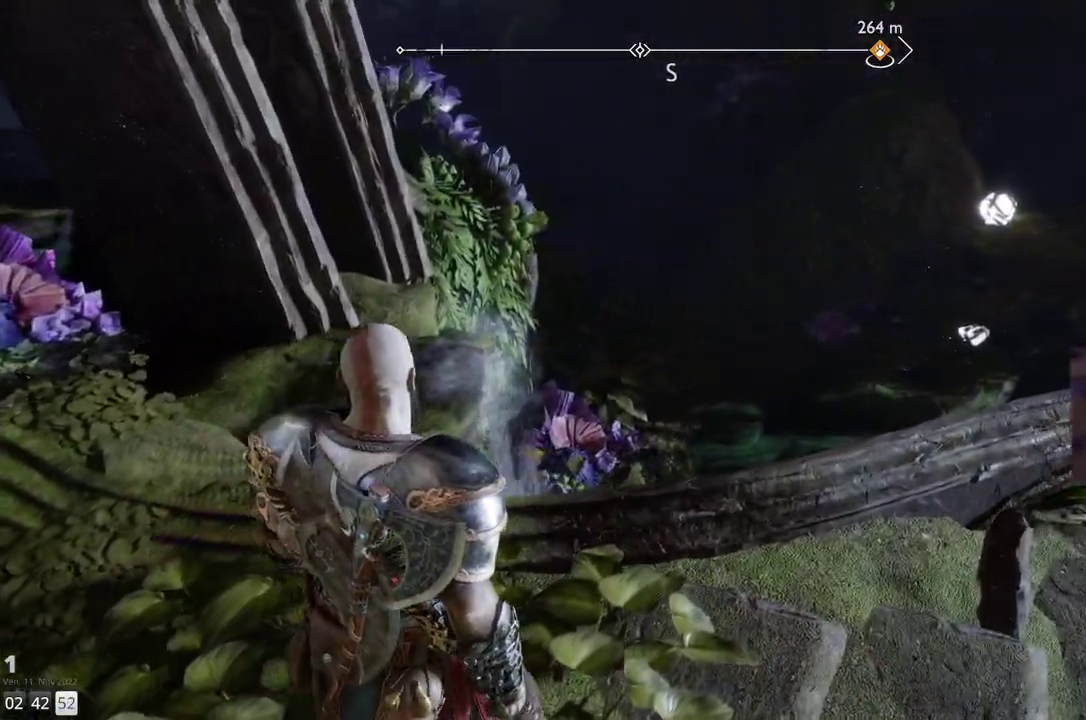
{"buttons": [], "left_stick": "up-right", "right_stick": "up-right", "events": [[200, "right_stick", "up-right"]]}
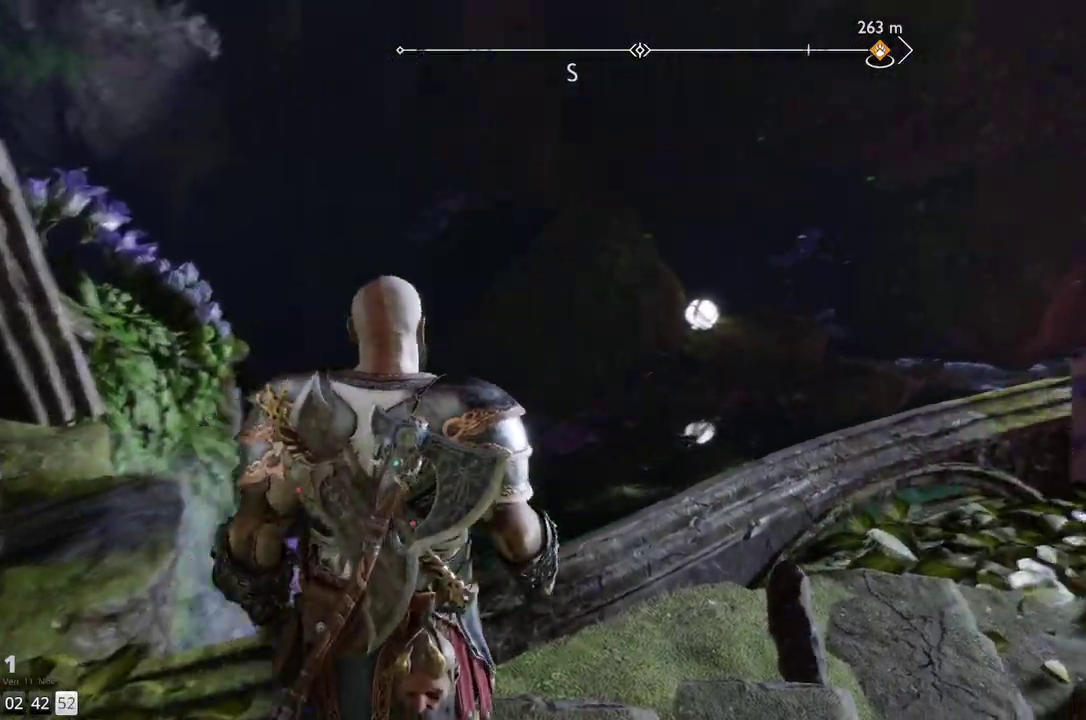
{"buttons": [], "left_stick": "up-right", "right_stick": "center", "events": [[500, "right_stick", "center"]]}
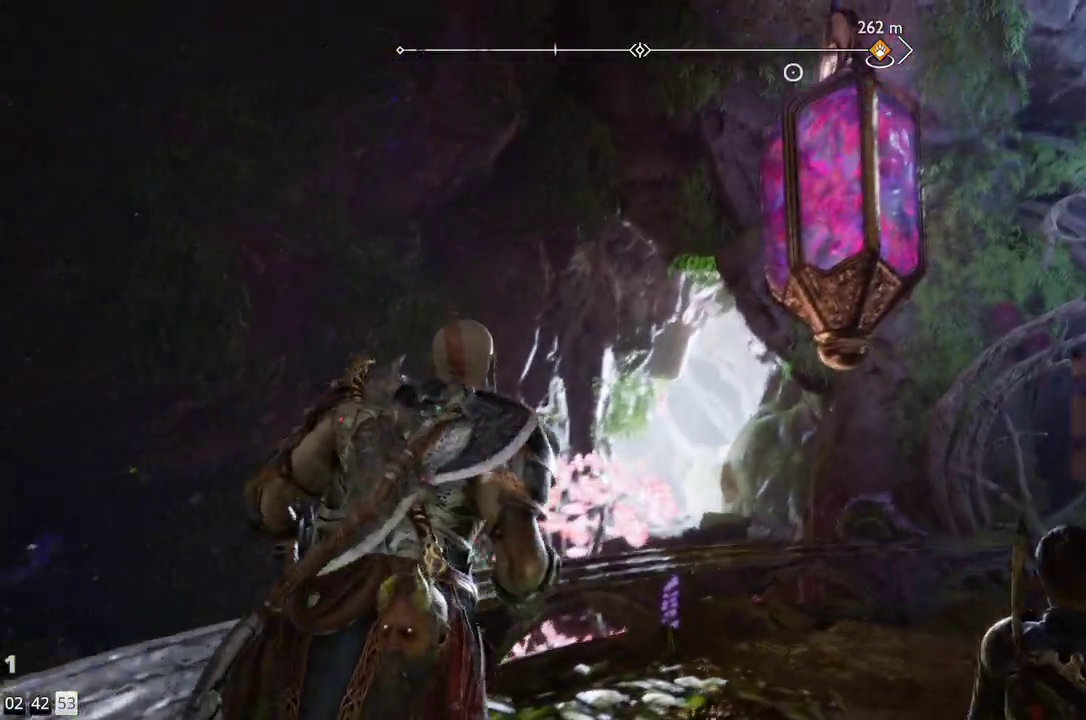
{"buttons": [], "left_stick": "up-right", "right_stick": "down-right", "events": [[283, "right_stick", "up-right"], [500, "right_stick", "down-right"]]}
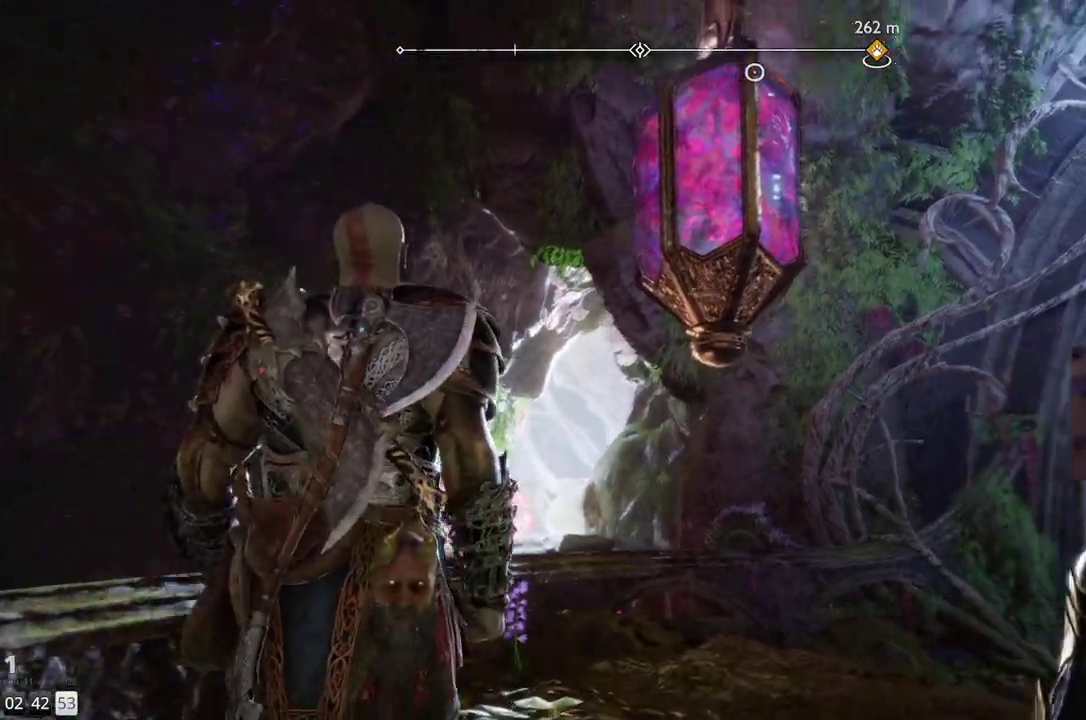
{"buttons": [], "left_stick": "up", "right_stick": "center", "events": [[267, "left_stick", "up"], [367, "right_stick", "center"]]}
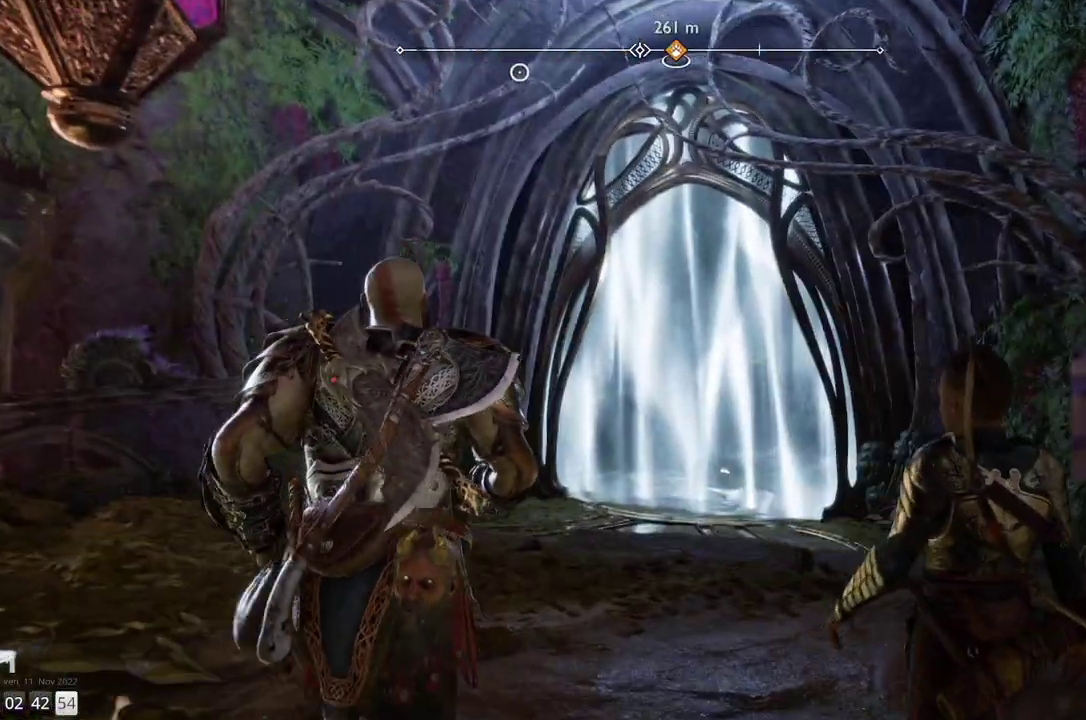
{"buttons": [], "left_stick": "up", "right_stick": "down-right", "events": [[267, "right_stick", "down-right"]]}
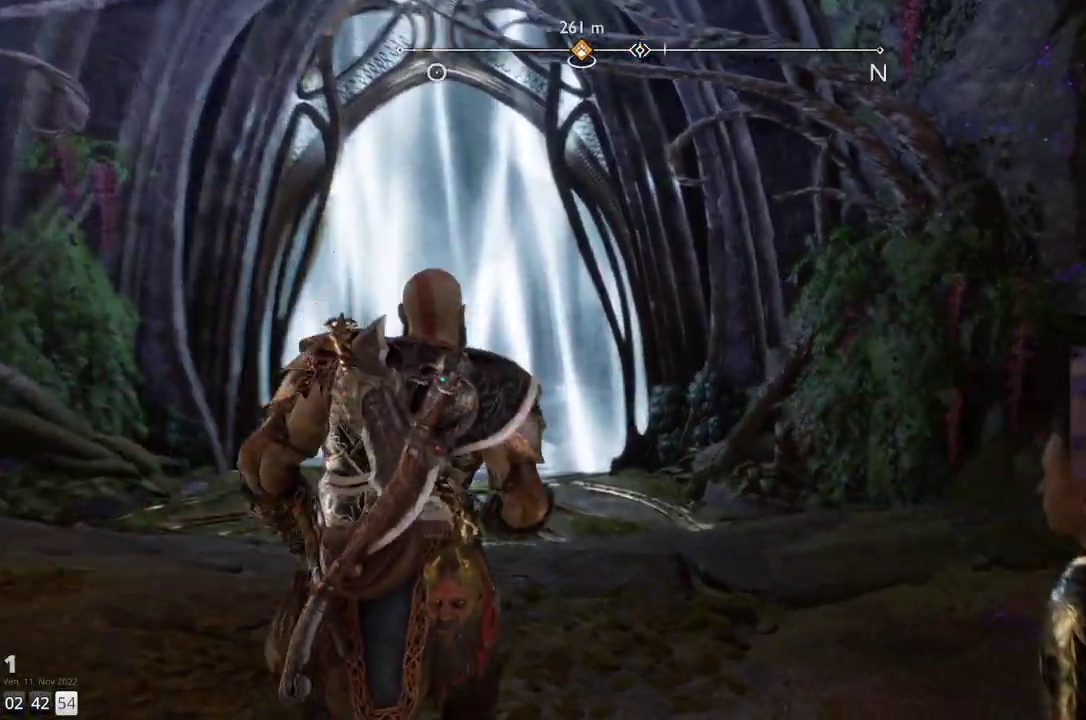
{"buttons": [], "left_stick": "up-right", "right_stick": "center", "events": [[167, "right_stick", "right"], [183, "left_stick", "up-right"], [333, "right_stick", "center"]]}
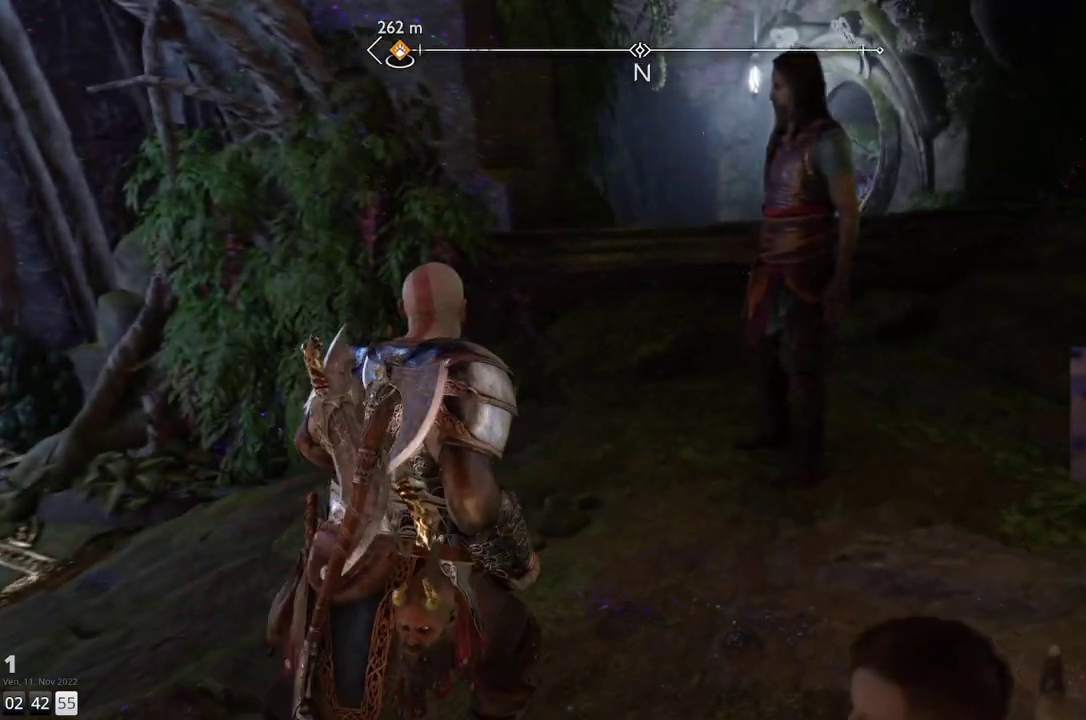
{"buttons": [], "left_stick": "up-left", "right_stick": "left", "events": [[83, "left_stick", "up-left"], [117, "right_stick", "left"]]}
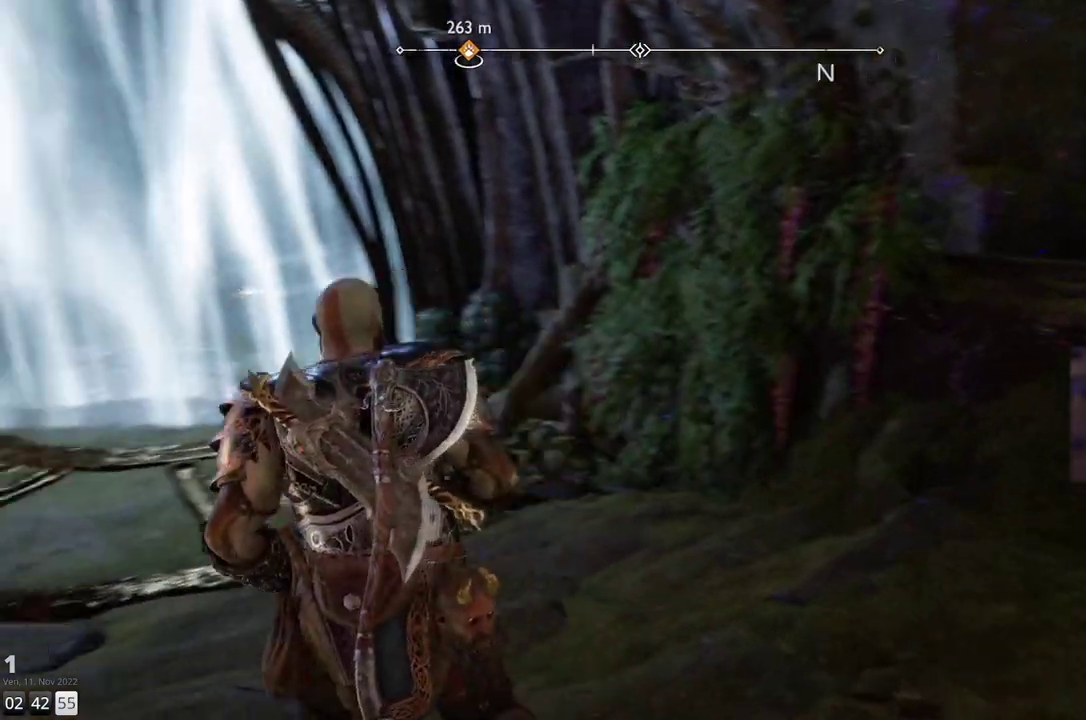
{"buttons": [], "left_stick": "up", "right_stick": "center", "events": [[150, "right_stick", "center"], [250, "left_stick", "up"]]}
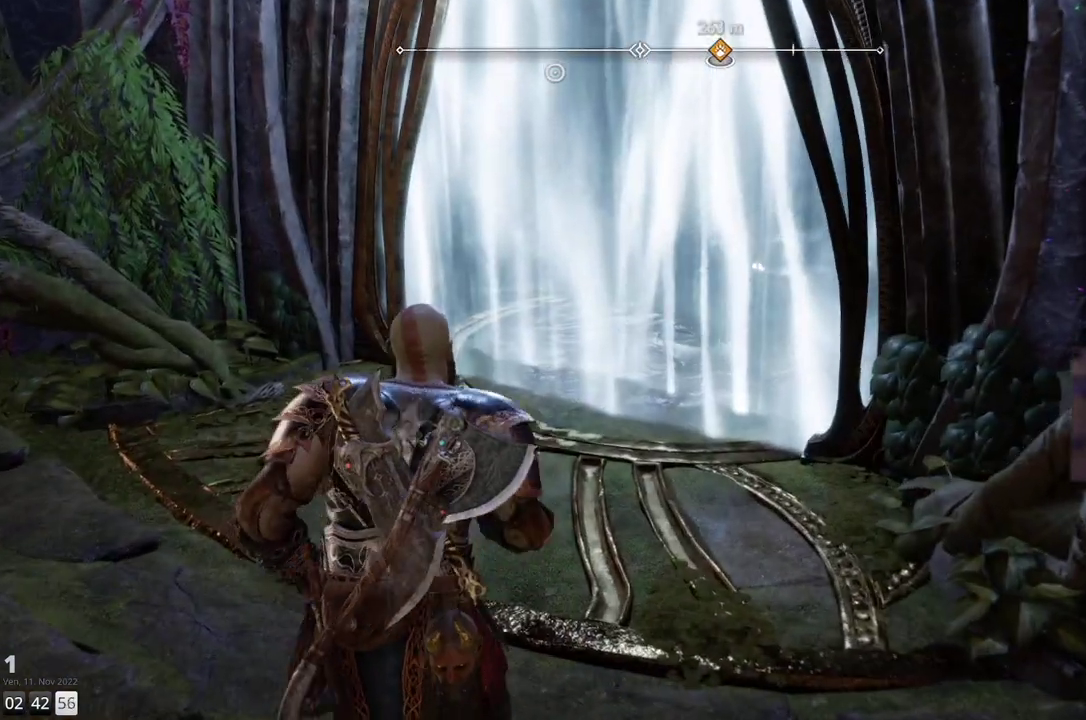
{"buttons": [], "left_stick": "up", "right_stick": "center", "events": []}
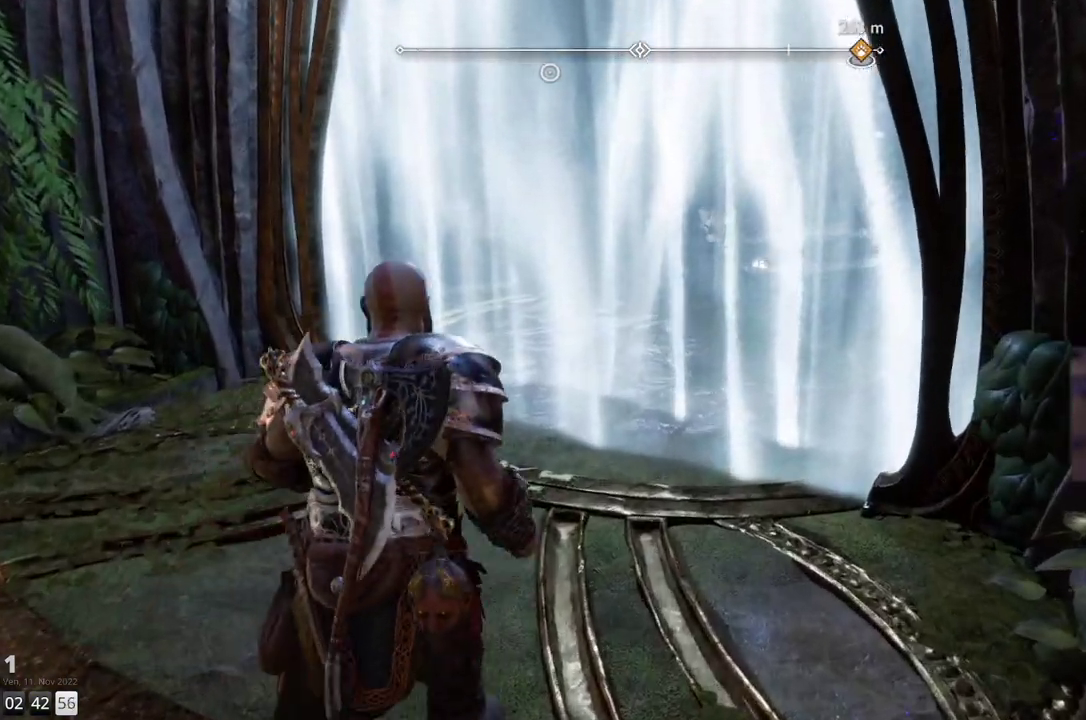
{"buttons": [], "left_stick": "up", "right_stick": "up-right", "events": [[317, "right_stick", "up-right"]]}
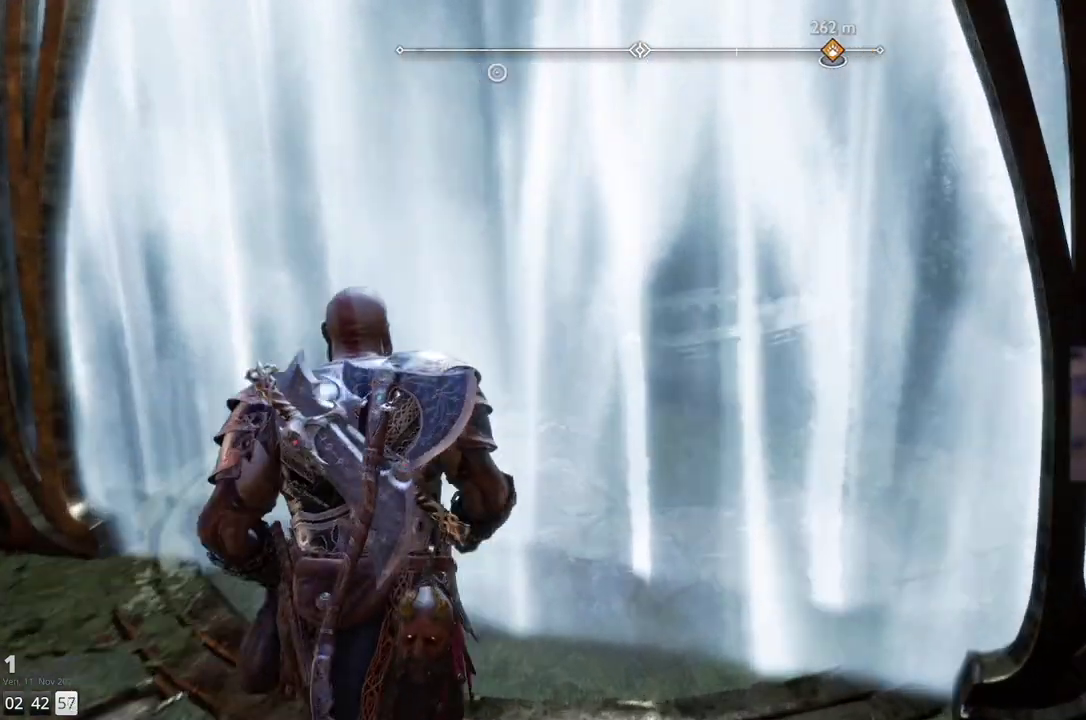
{"buttons": ["L1"], "left_stick": "up", "right_stick": "center", "events": [[33, "L1", "down"], [50, "left_stick", "center"], [83, "right_stick", "center"], [117, "L1", "up"], [200, "L1", "down"], [300, "CIRCLE", "down"], [417, "CIRCLE", "up"], [500, "left_stick", "up"]]}